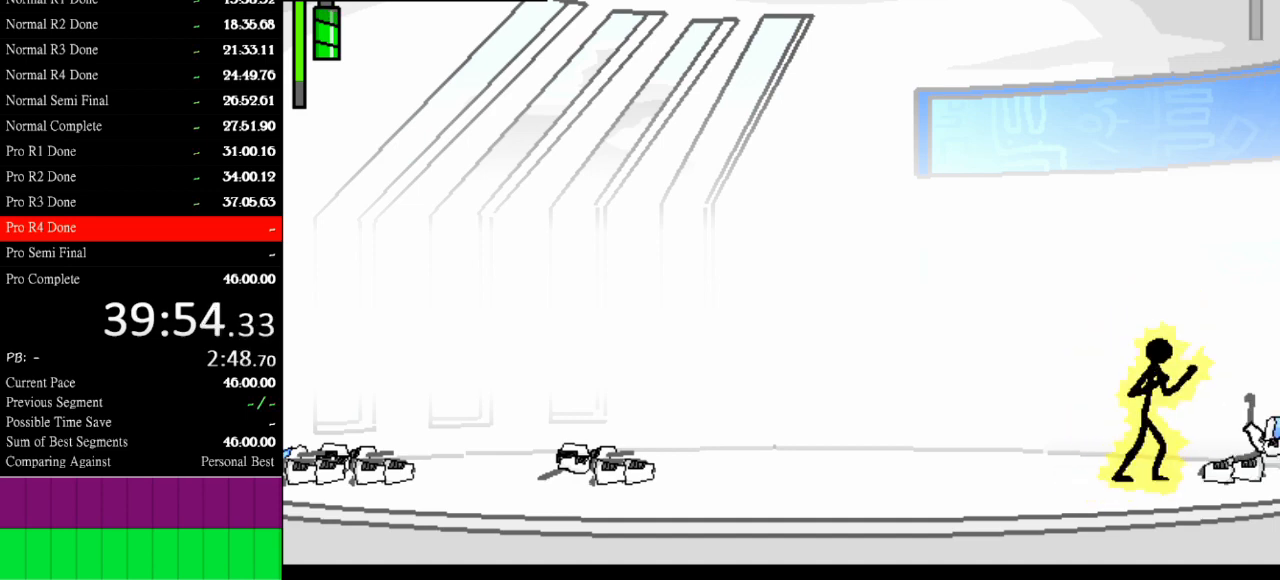
Gameplay with keyboard; each line is a JSON object with the keys held at the frame after it. "events" lists presses ("down") and releases ("up") of "a", "d", "down", "e", "left", "q", "right", "s", "space", "up" and "w" between this image and that frame as [ms after this image, input, new state], when the widget could be followed in between. No other keys are recorded. Mouse input is not recorded.
{"keys": [], "events": []}
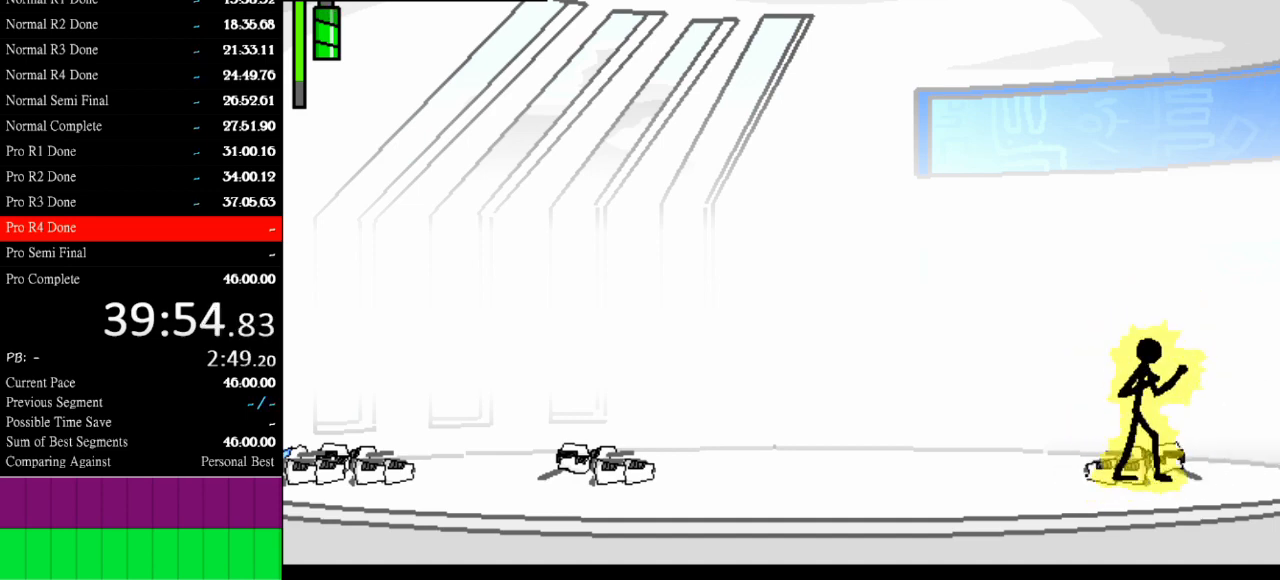
{"keys": ["left"], "events": [[333, "left", "down"]]}
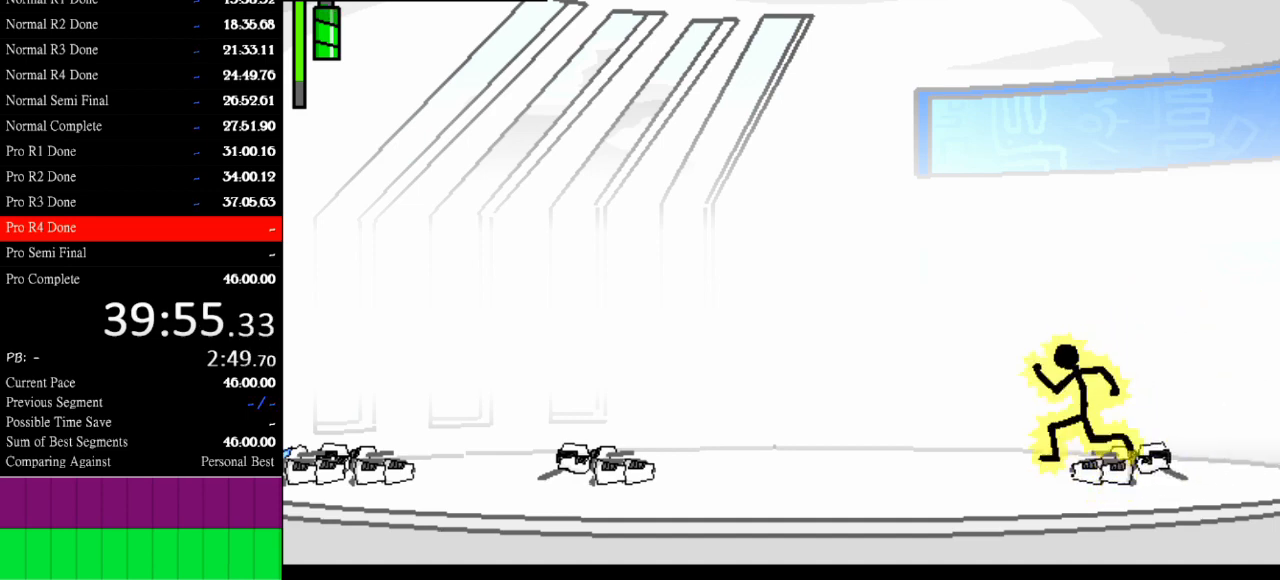
{"keys": [], "events": [[133, "left", "up"], [267, "right", "down"], [333, "right", "up"]]}
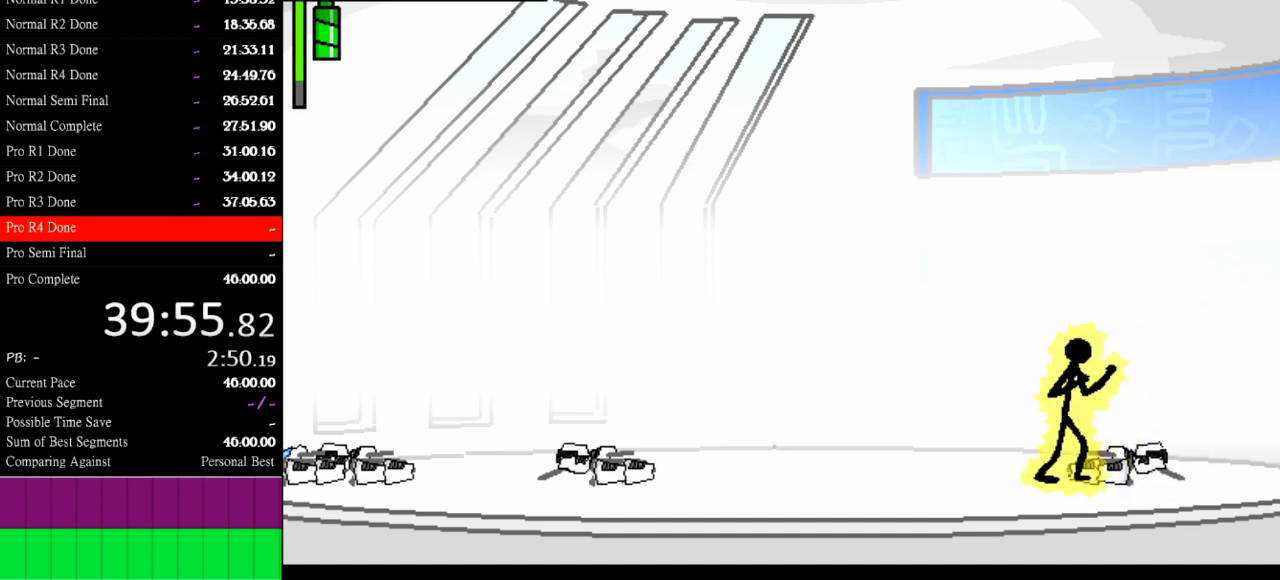
{"keys": [], "events": []}
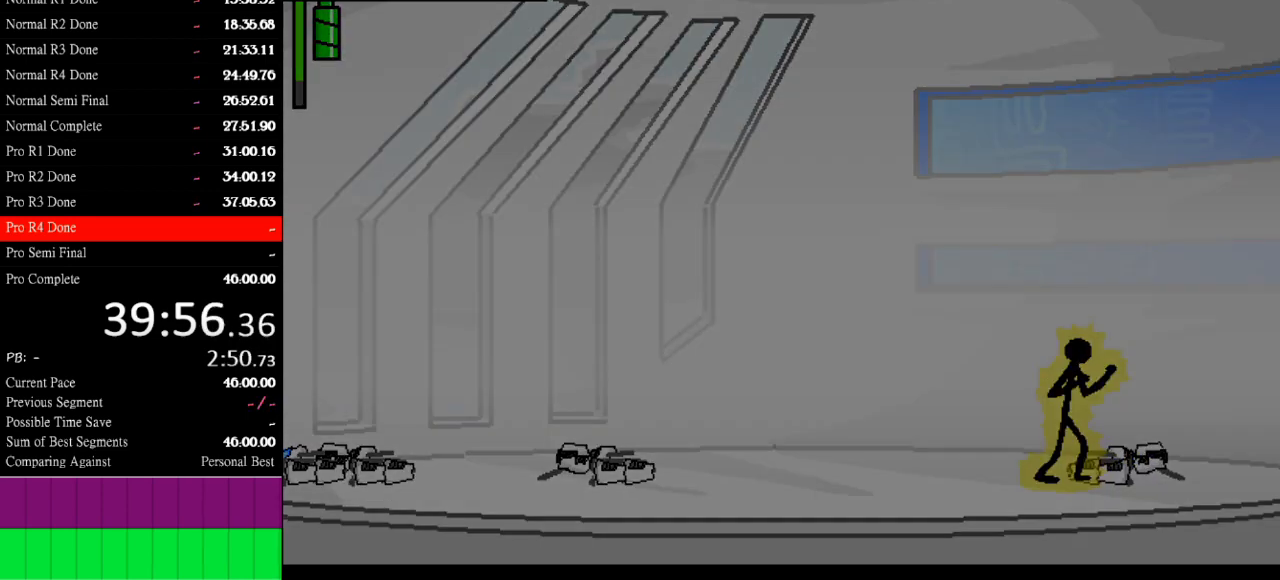
{"keys": [], "events": []}
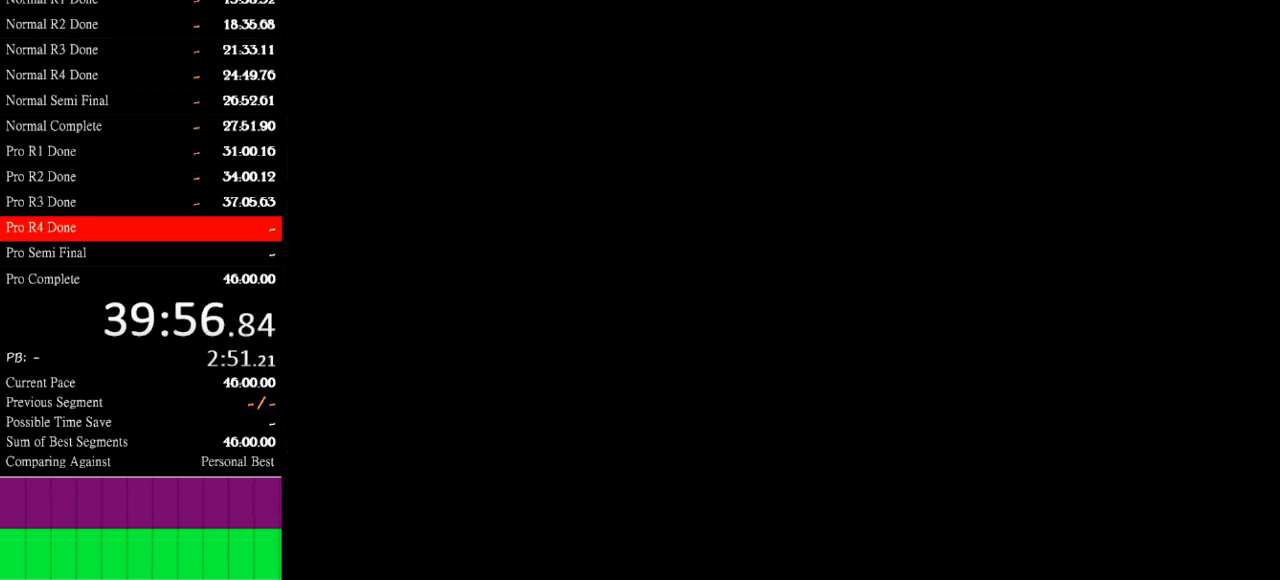
{"keys": [], "events": []}
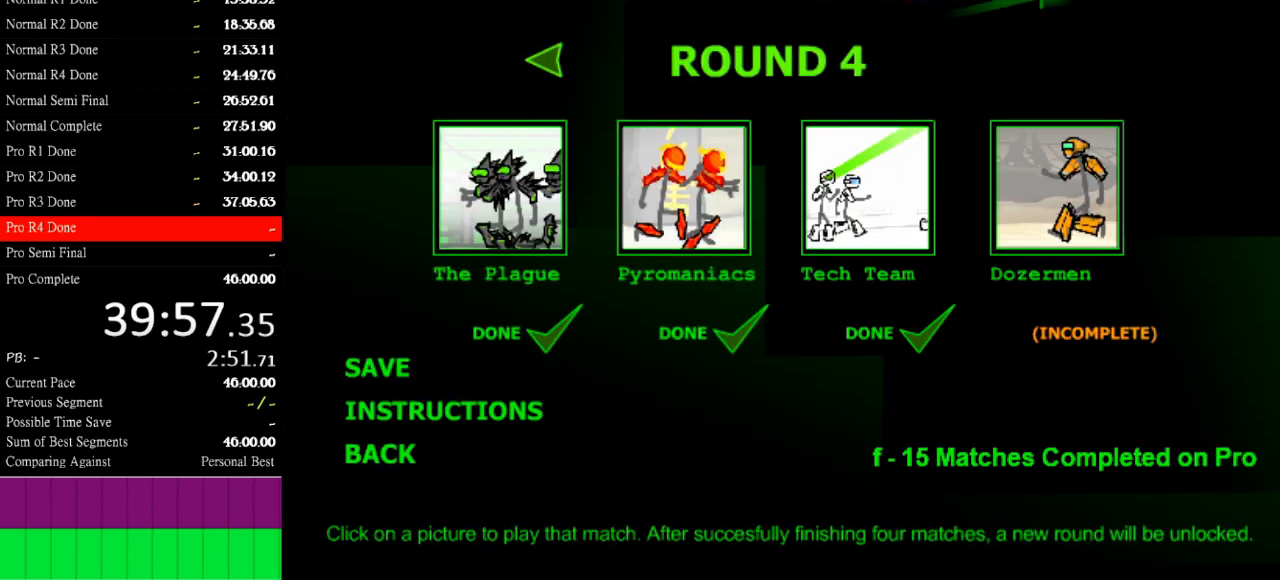
{"keys": [], "events": []}
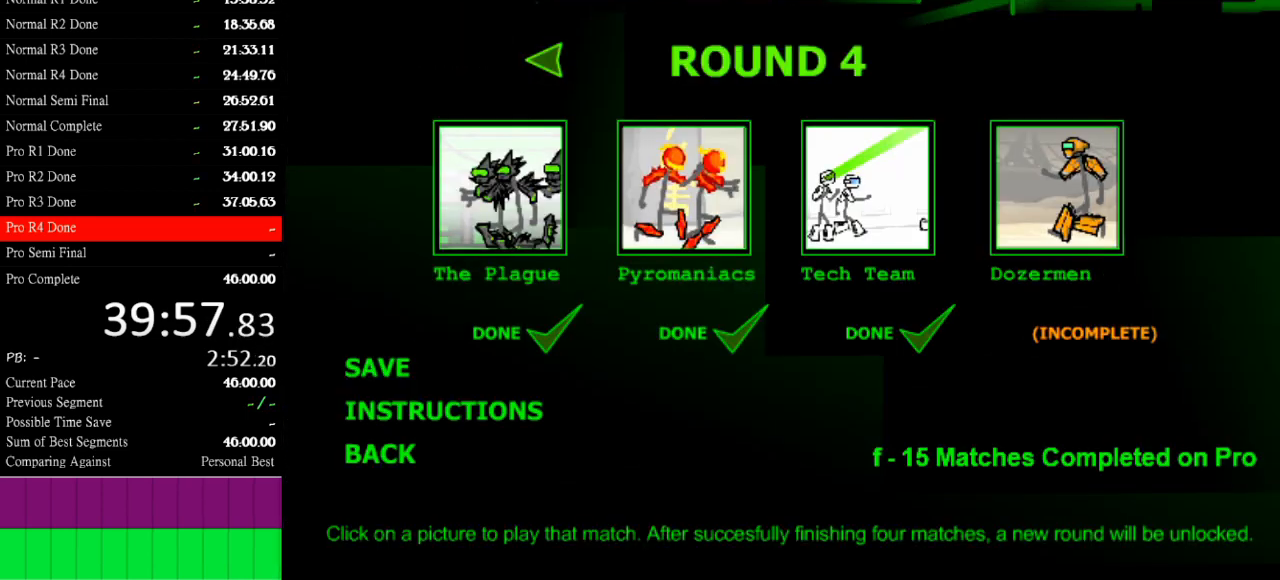
{"keys": ["space"], "events": [[400, "space", "down"]]}
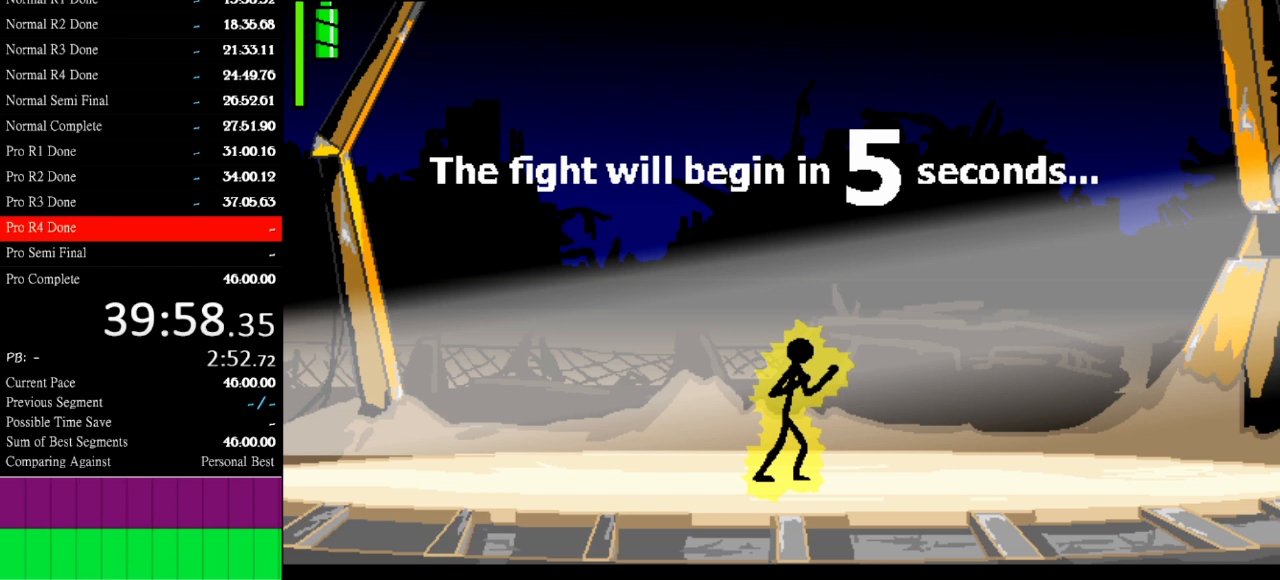
{"keys": [], "events": [[33, "space", "up"], [67, "space", "down"], [233, "space", "up"]]}
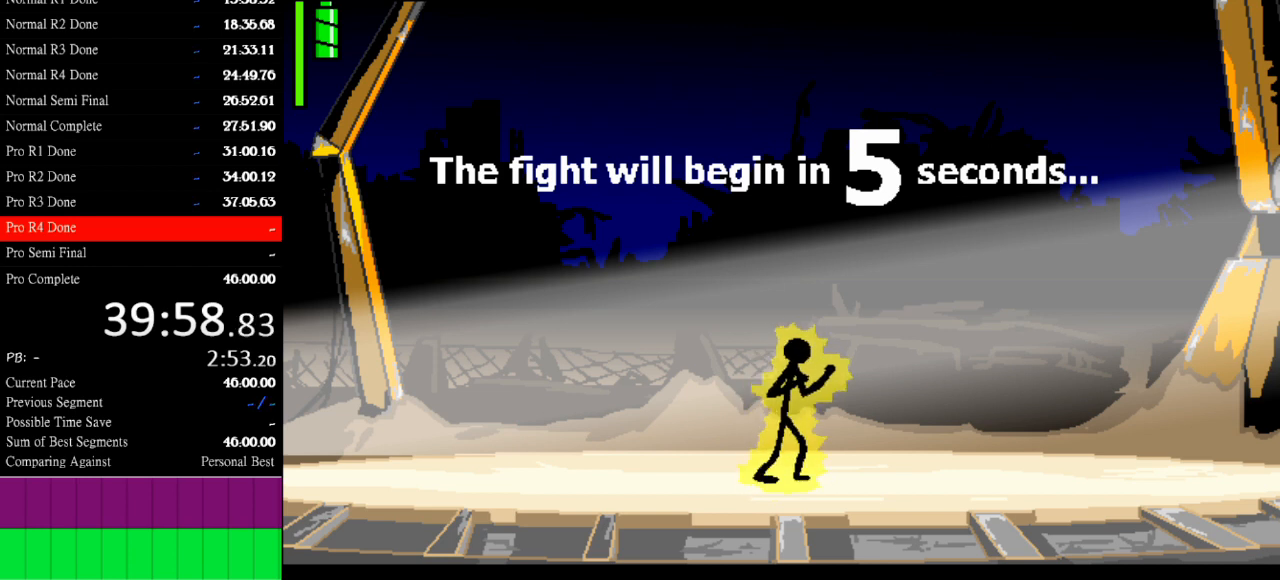
{"keys": [], "events": []}
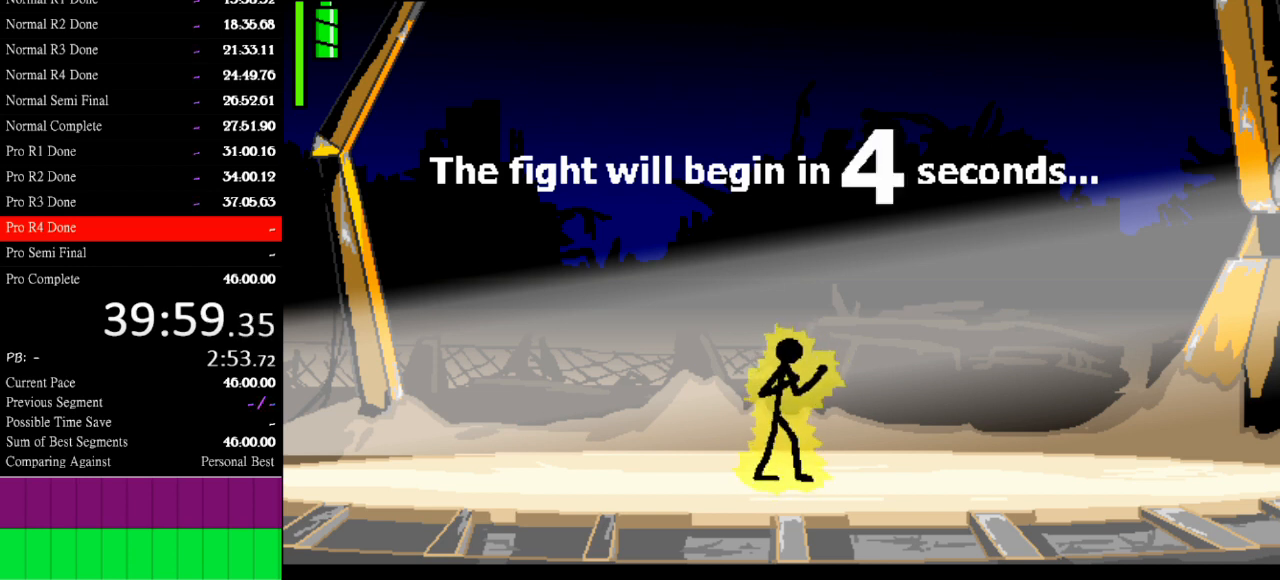
{"keys": [], "events": []}
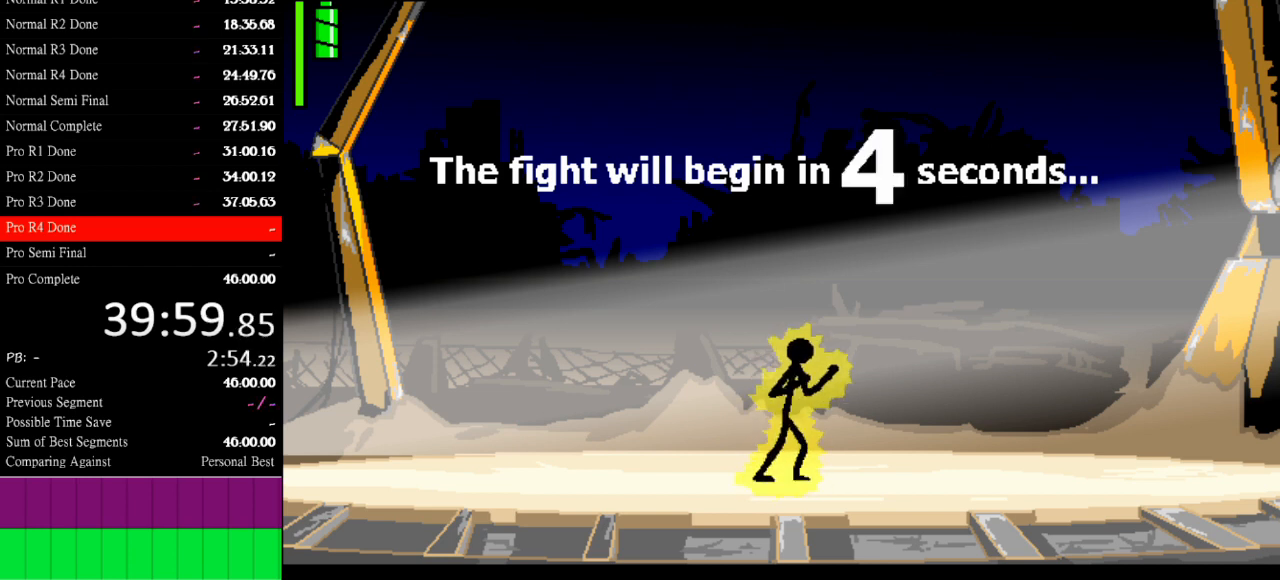
{"keys": [], "events": []}
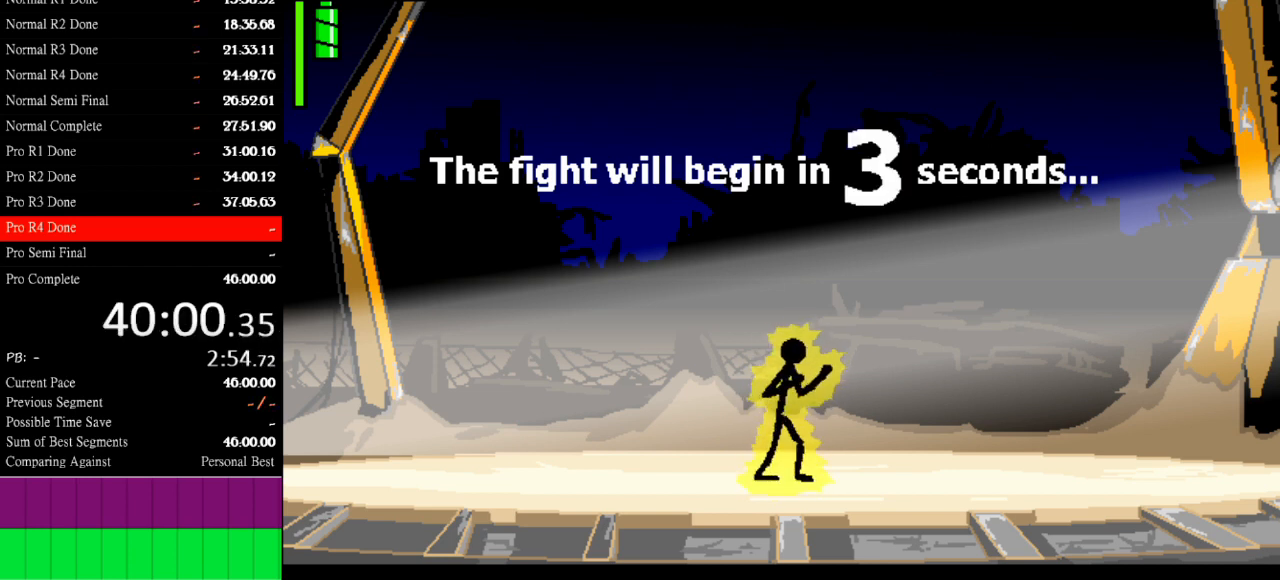
{"keys": ["right"], "events": [[267, "right", "down"]]}
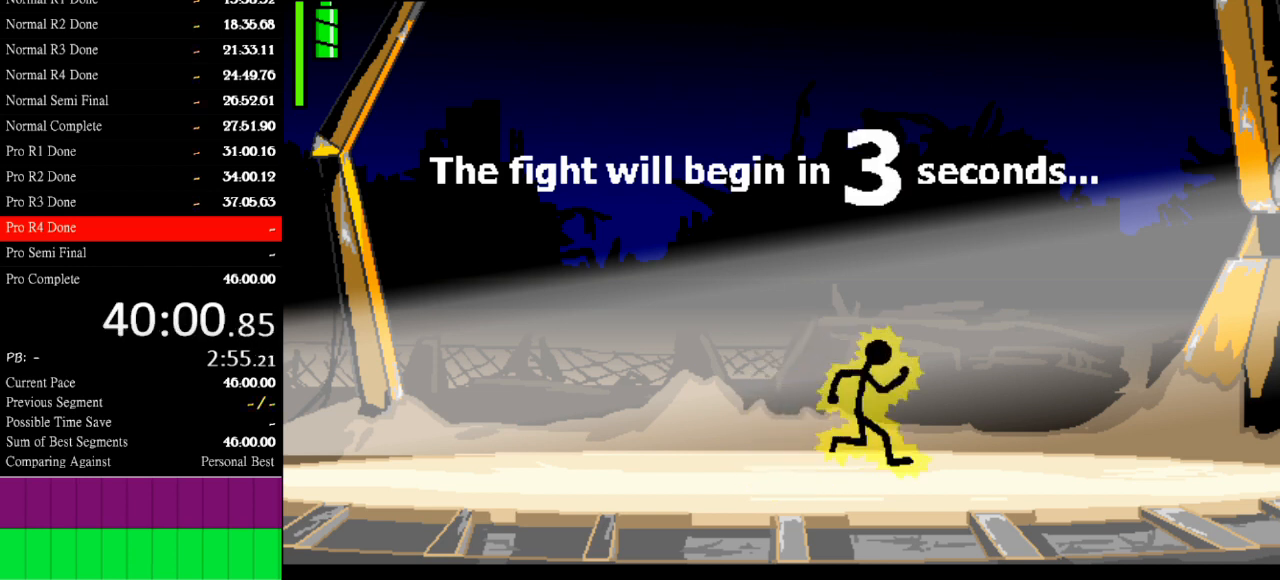
{"keys": ["right"], "events": []}
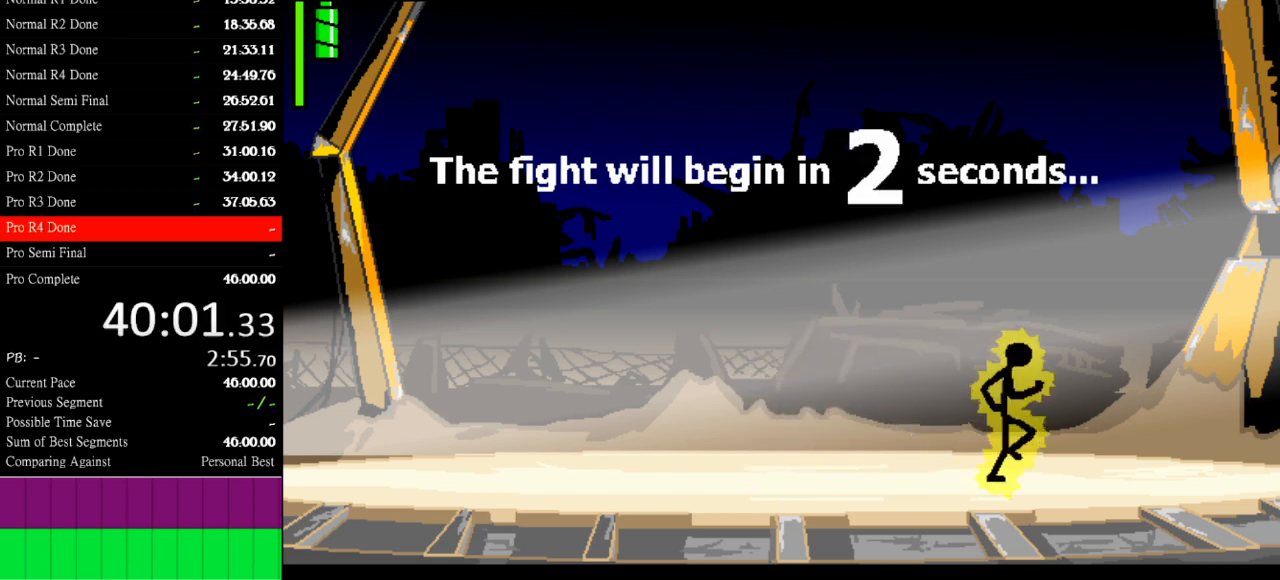
{"keys": ["right"], "events": []}
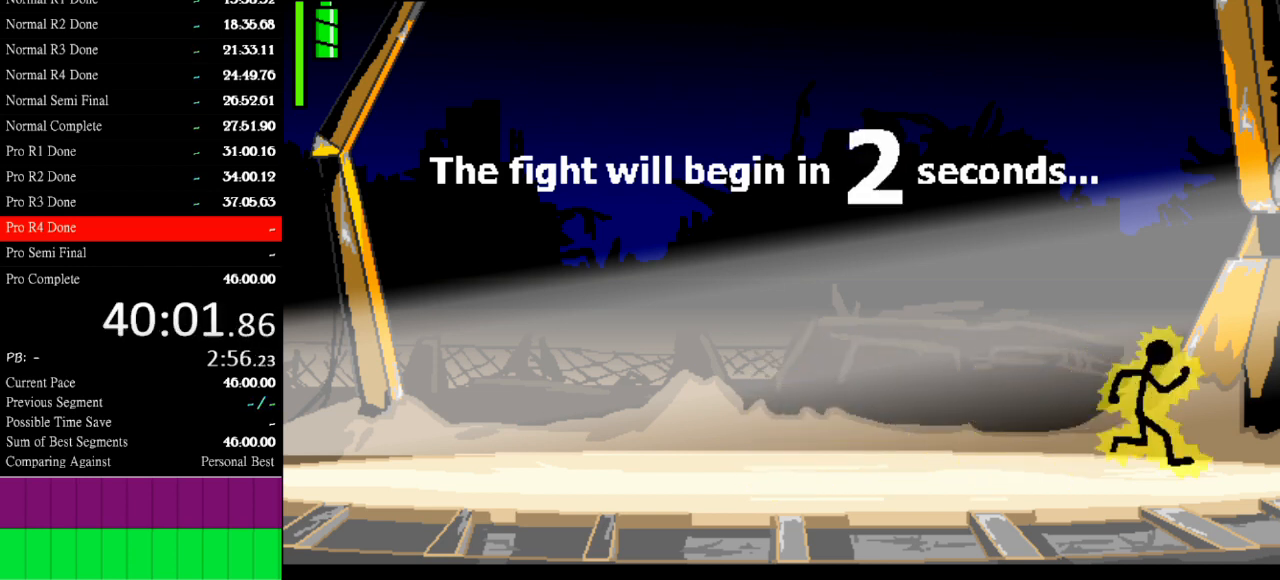
{"keys": [], "events": [[67, "right", "up"], [233, "right", "down"], [400, "right", "up"]]}
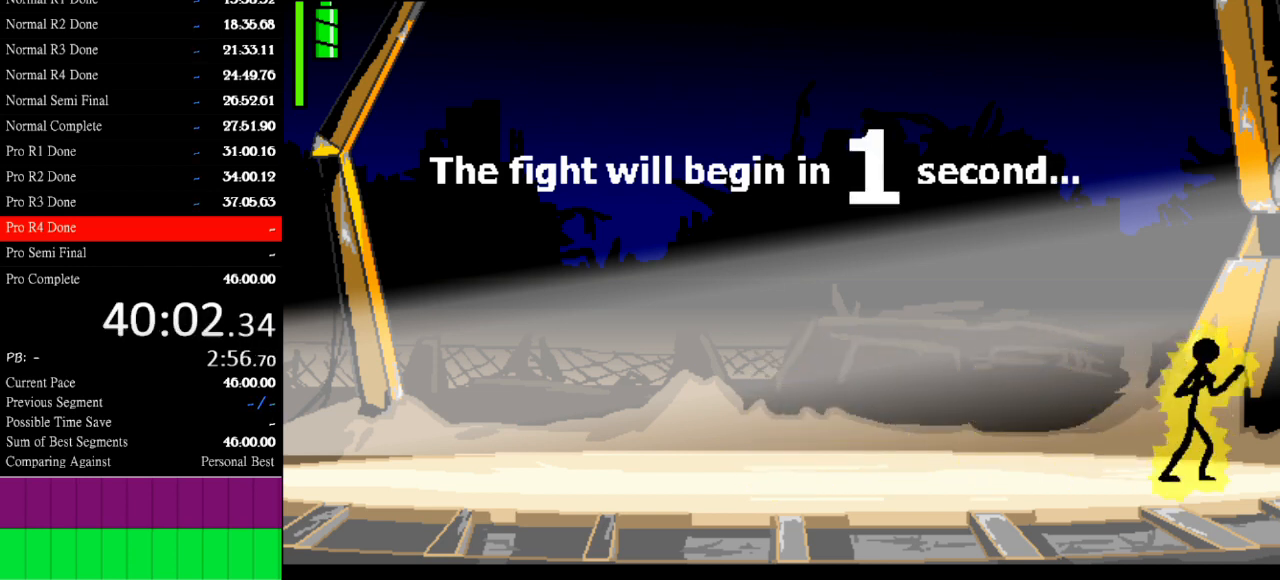
{"keys": [], "events": [[400, "right", "down"], [467, "right", "up"]]}
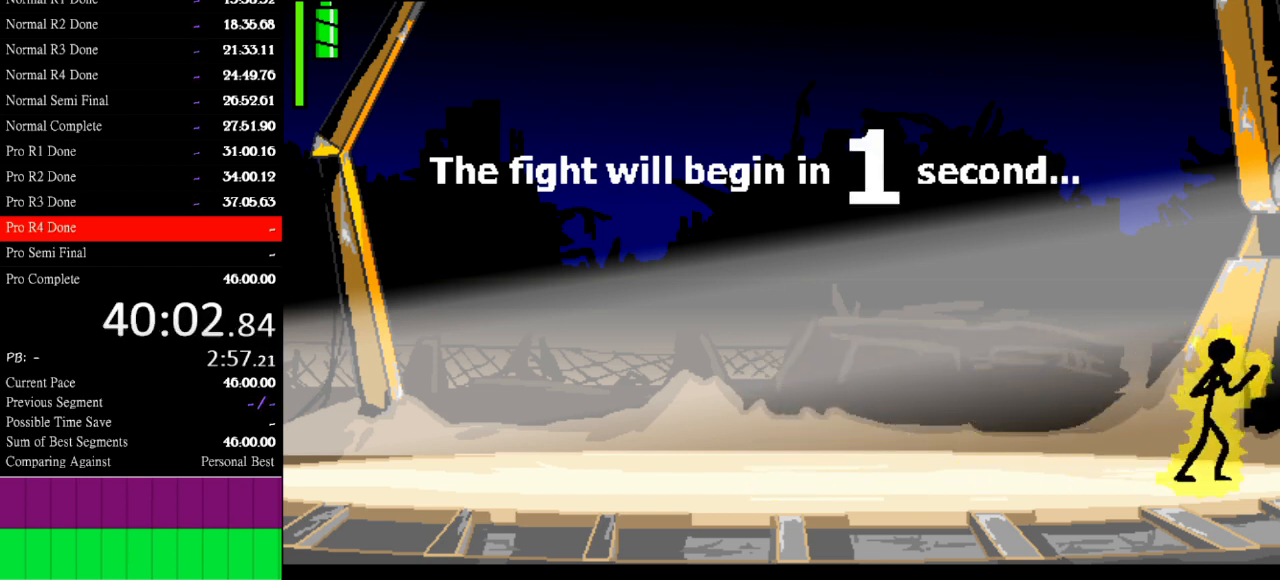
{"keys": [], "events": []}
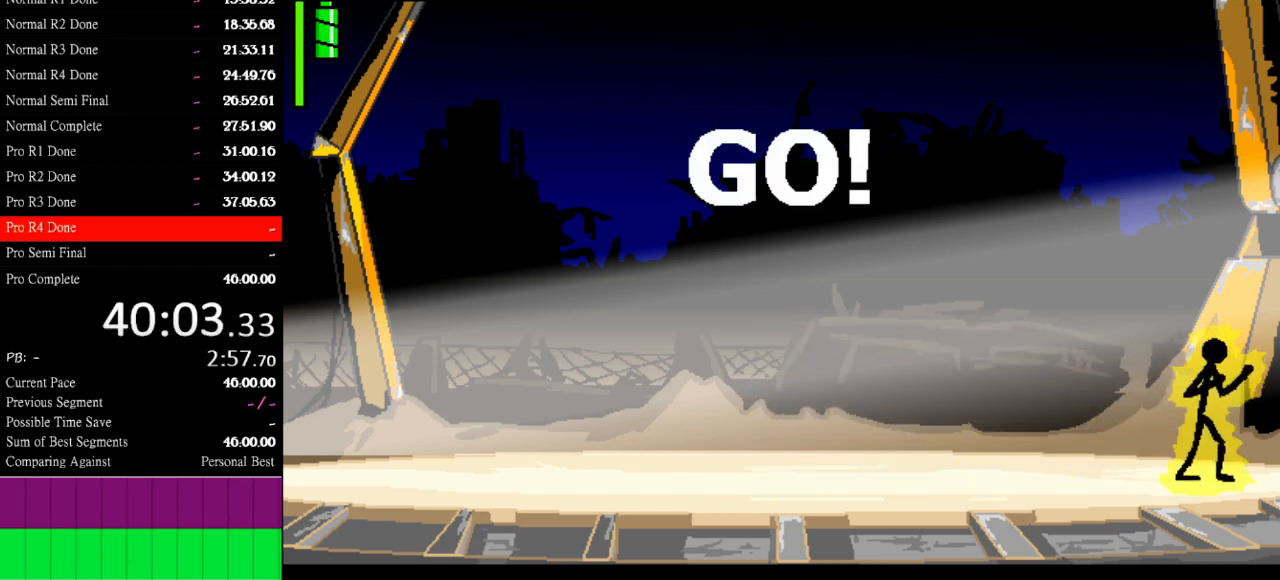
{"keys": ["a"], "events": [[333, "a", "down"]]}
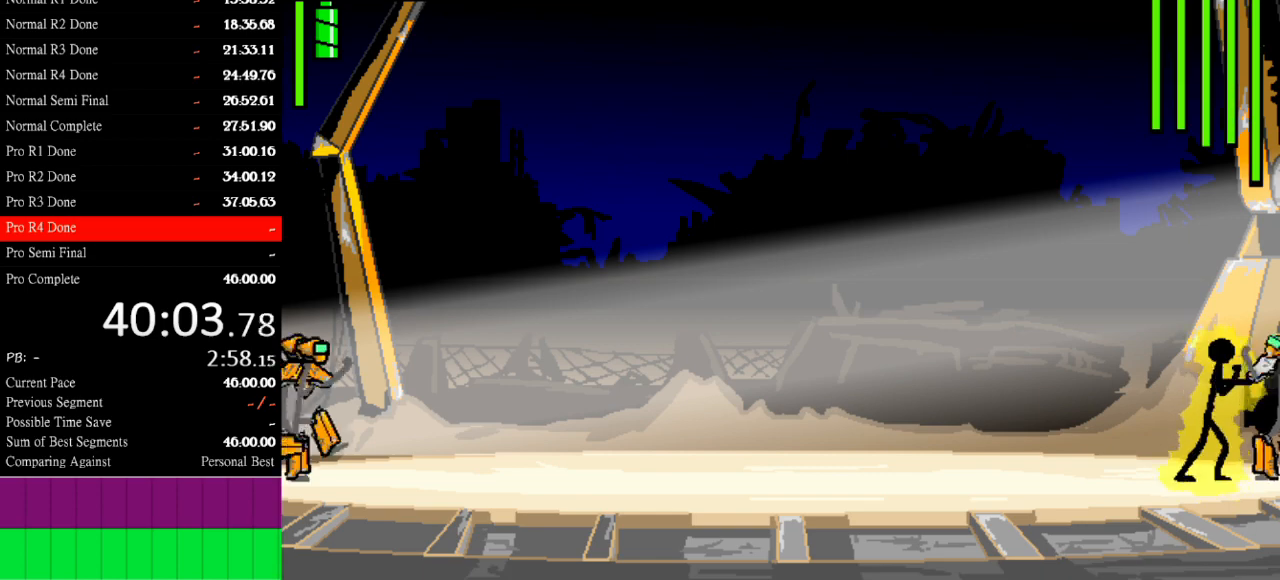
{"keys": ["s"], "events": [[367, "s", "down"], [400, "a", "up"]]}
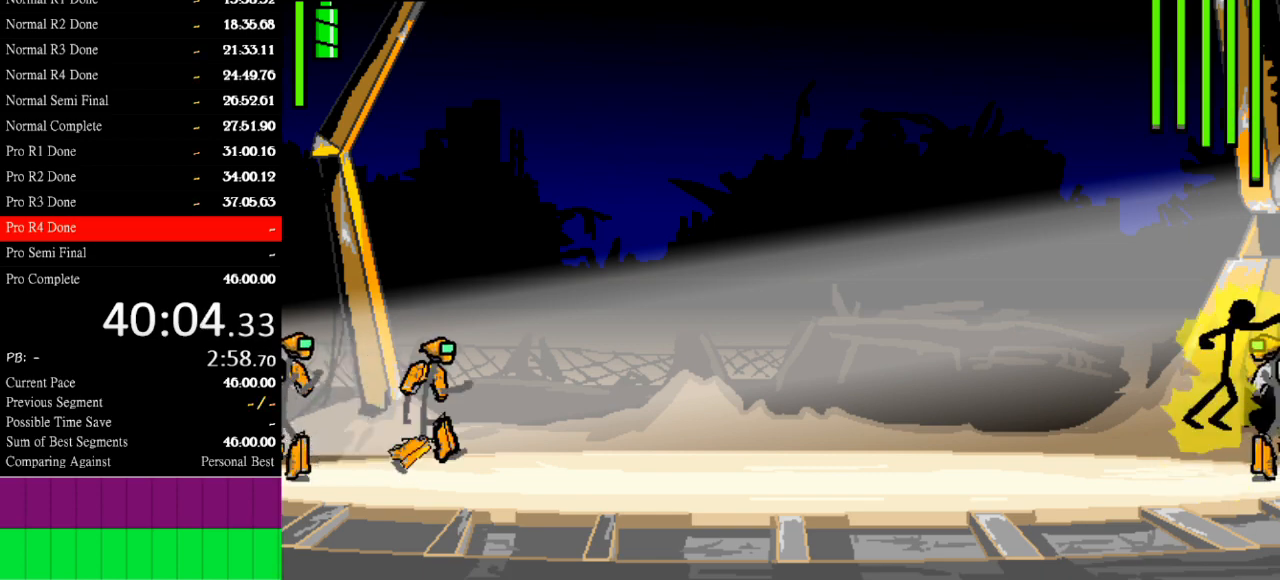
{"keys": ["s"], "events": []}
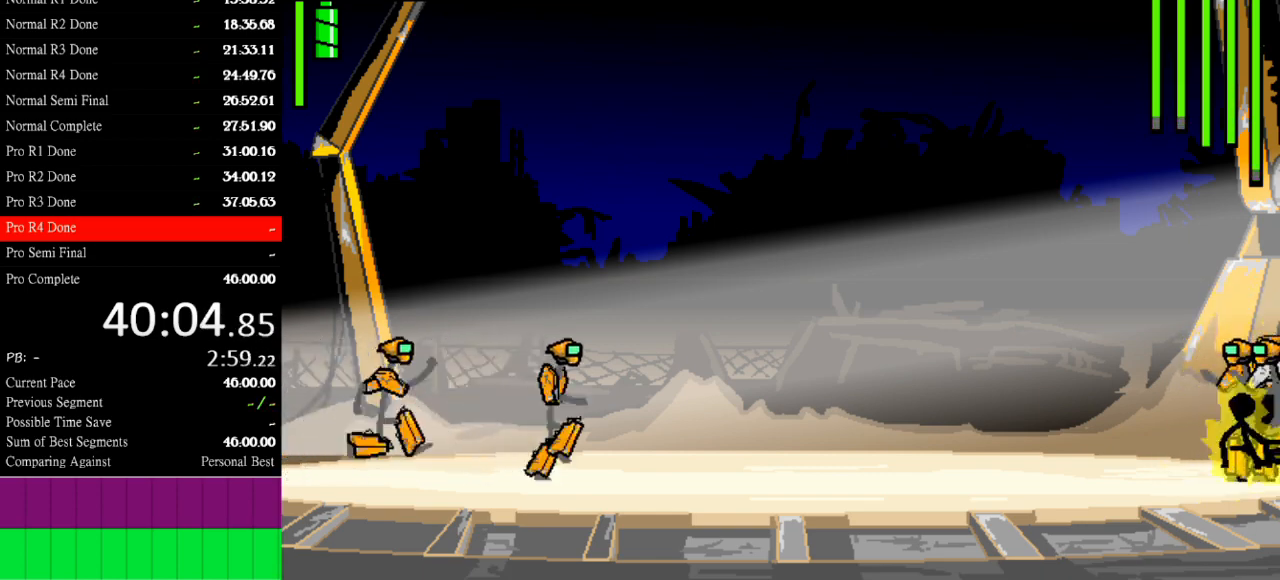
{"keys": [], "events": [[300, "s", "up"]]}
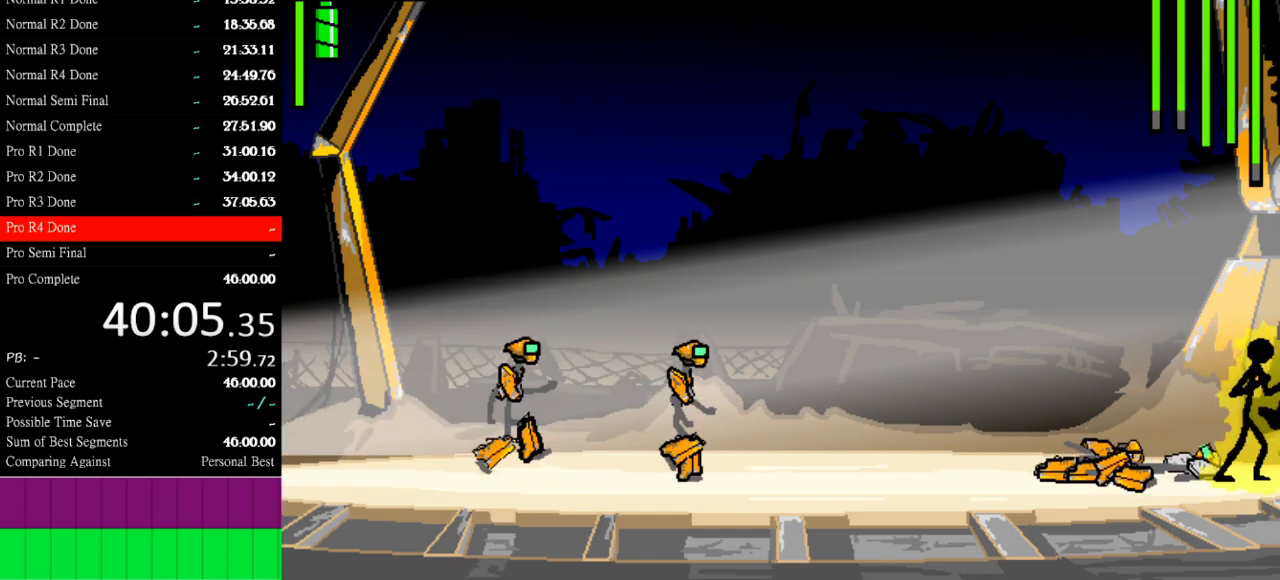
{"keys": [], "events": [[233, "left", "down"], [367, "left", "up"]]}
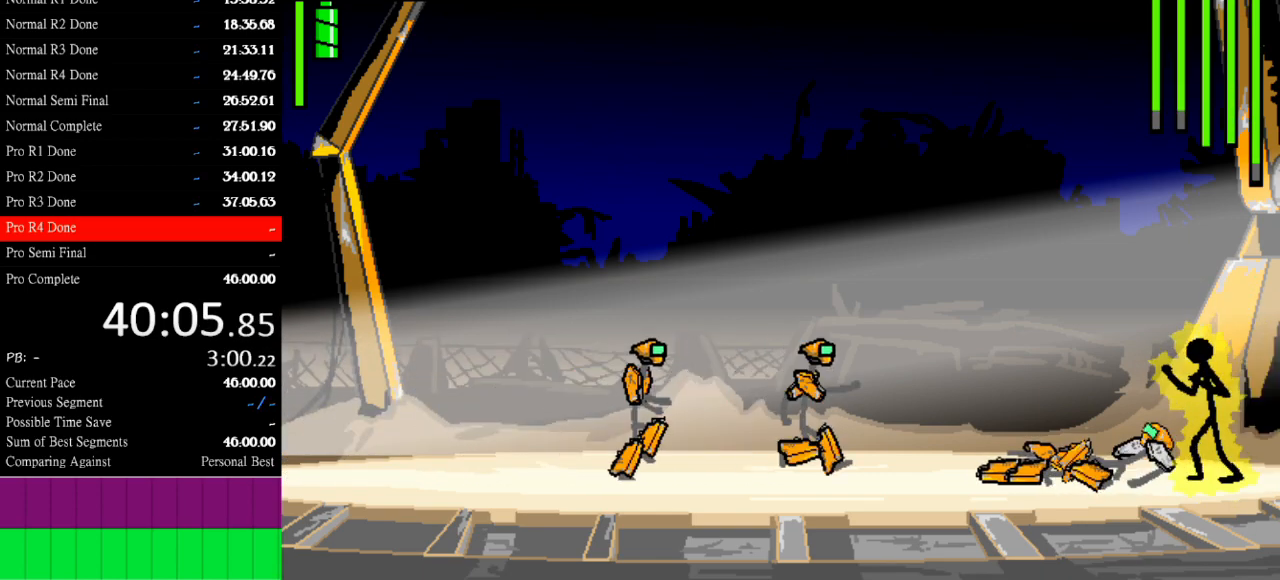
{"keys": ["a"], "events": [[233, "left", "down"], [433, "left", "up"], [500, "a", "down"]]}
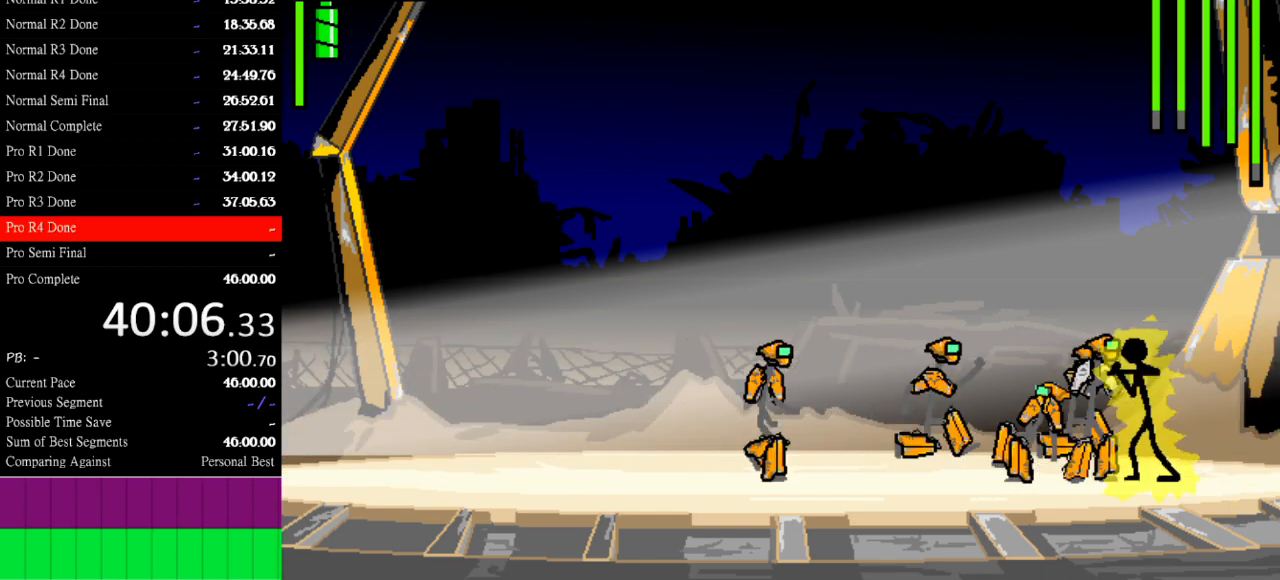
{"keys": ["a"], "events": []}
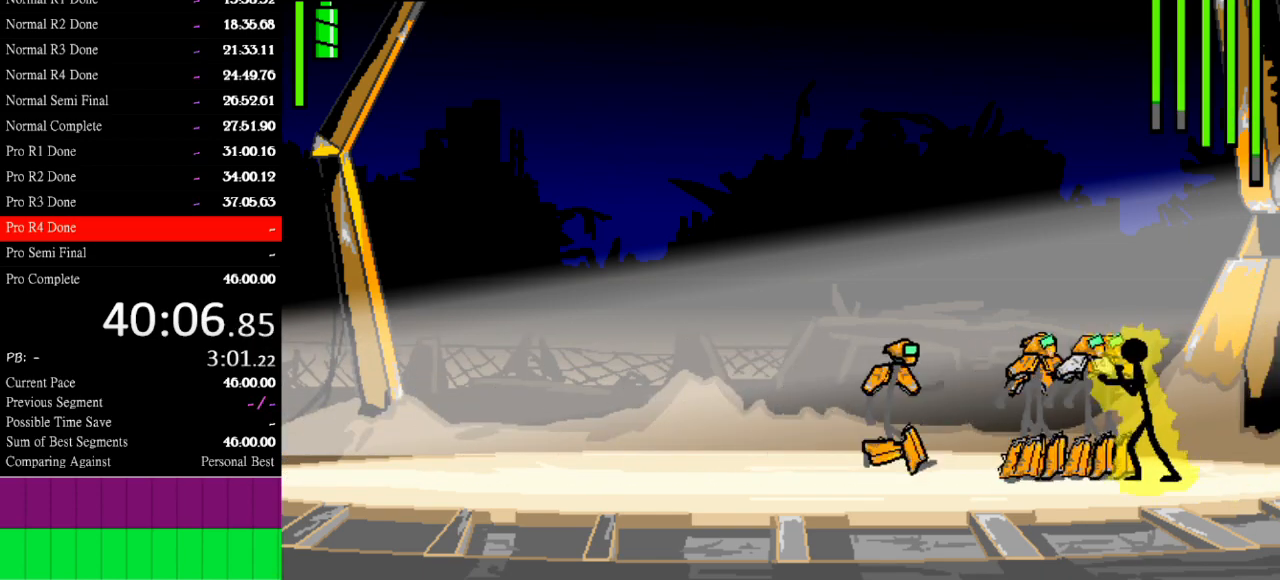
{"keys": ["w"], "events": [[33, "a", "up"], [33, "w", "down"]]}
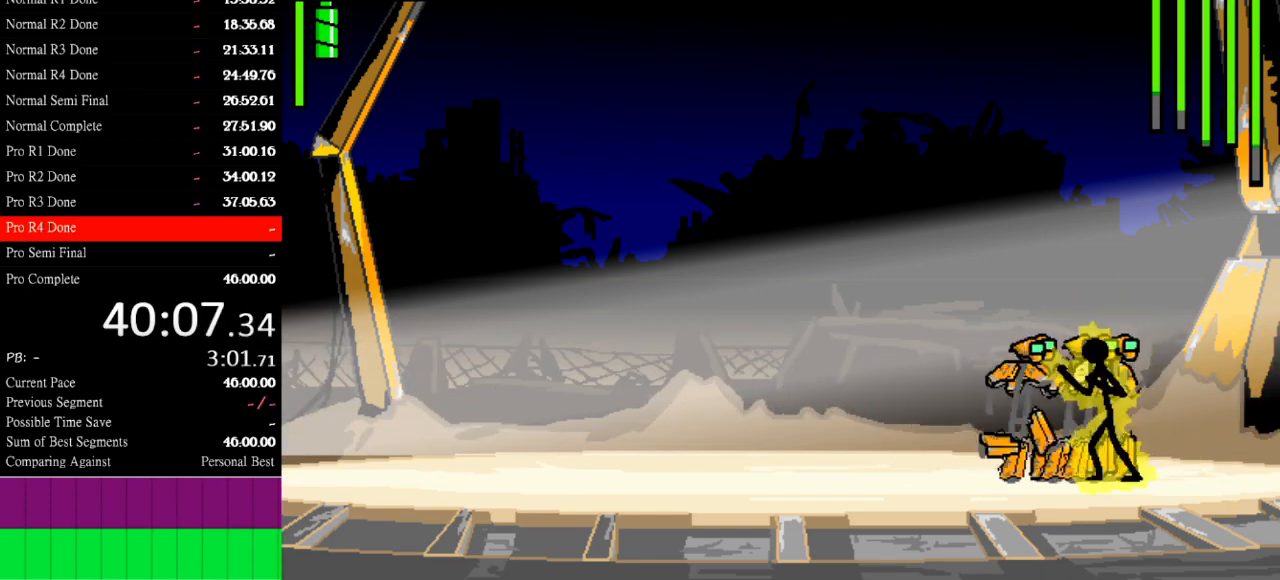
{"keys": [], "events": [[433, "w", "up"]]}
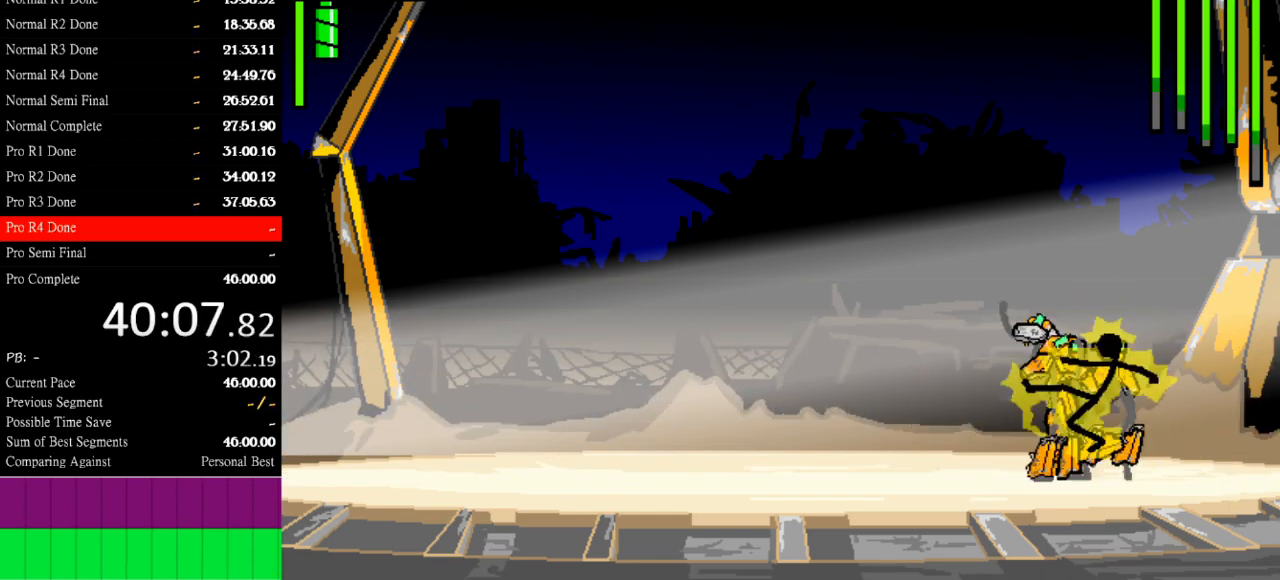
{"keys": [], "events": []}
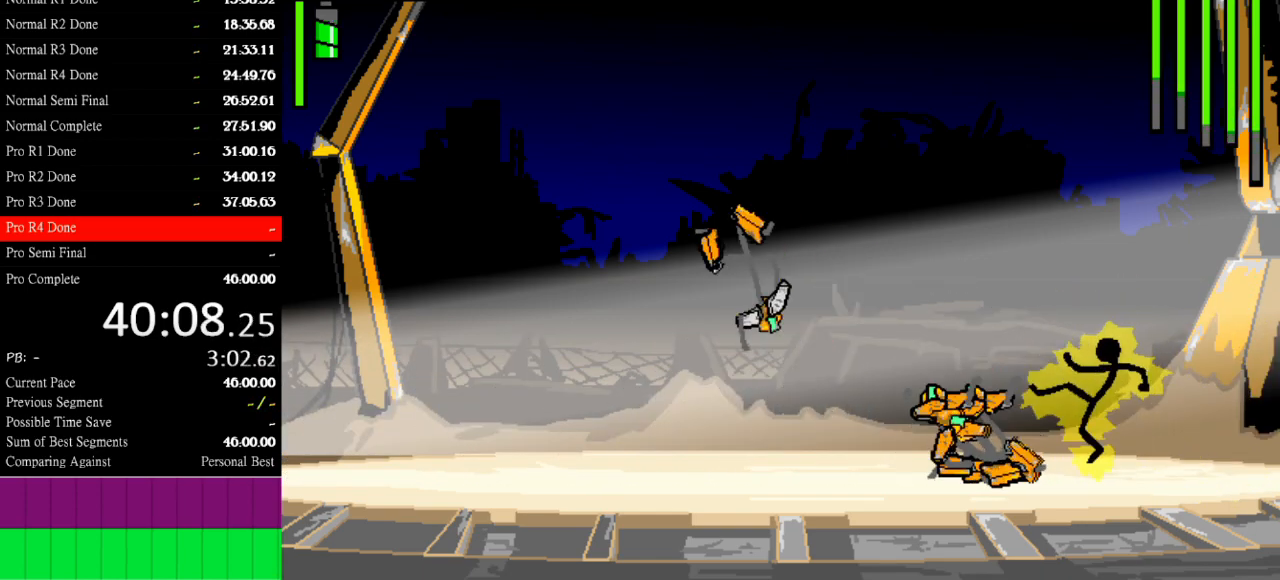
{"keys": ["left"], "events": [[100, "left", "down"]]}
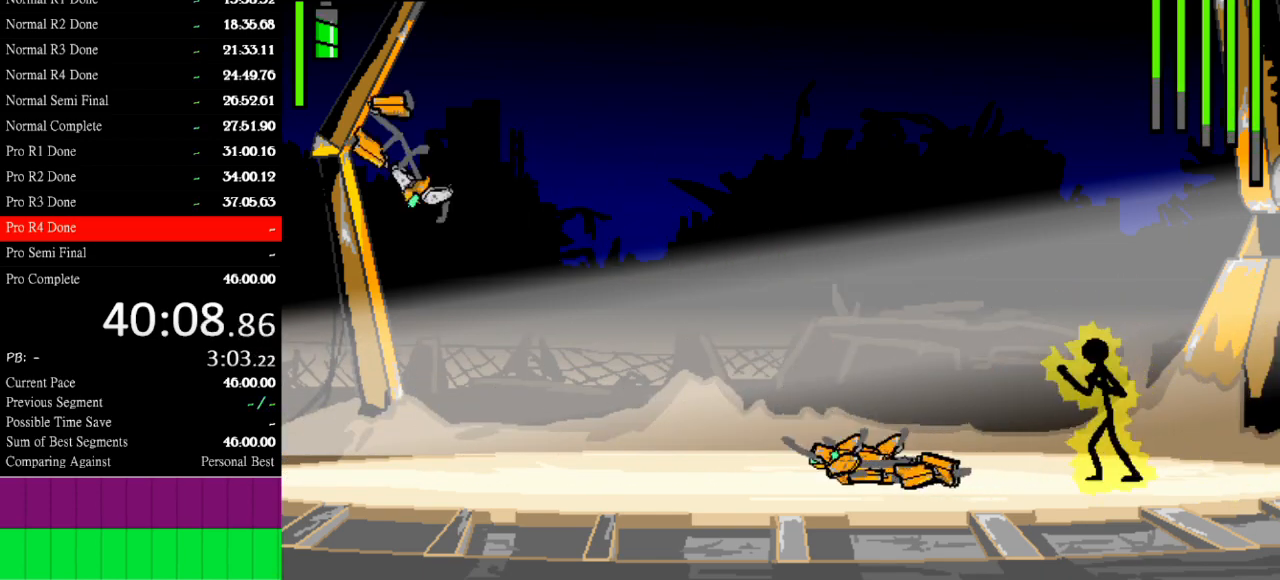
{"keys": ["left"], "events": []}